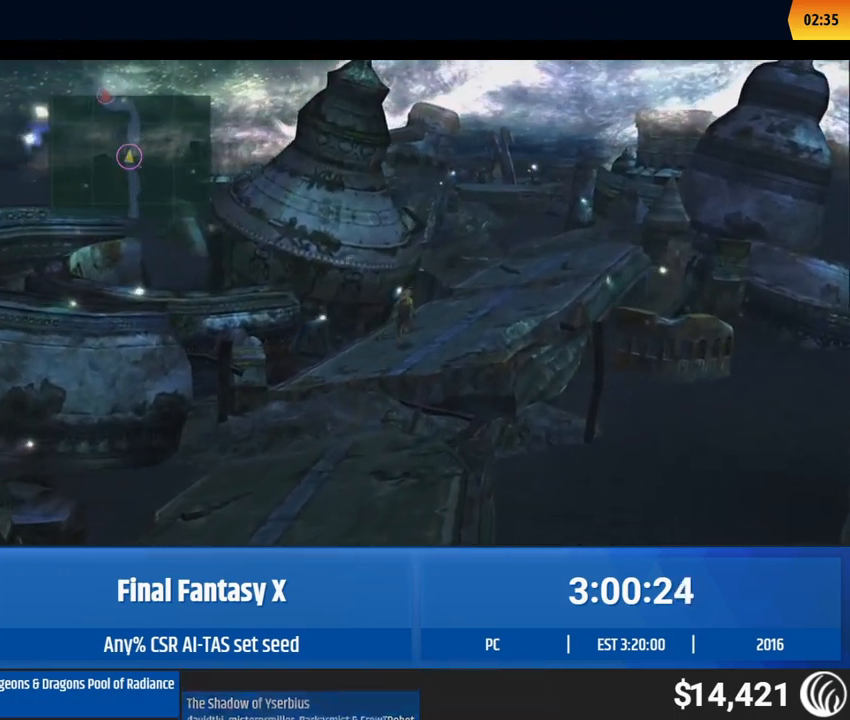
Gameplay with a controller (Xbox layout); each line is a JSON object with the inputs held at the frame after it. "events" lists button and stick changes between this image and that frame as [ms after this image, input, new state], when the widget could be followed in between. Not read: A DPAD_DOWN L3 R3 SELECT START Y right_stick.
{"buttons": [], "left_stick": "up", "events": []}
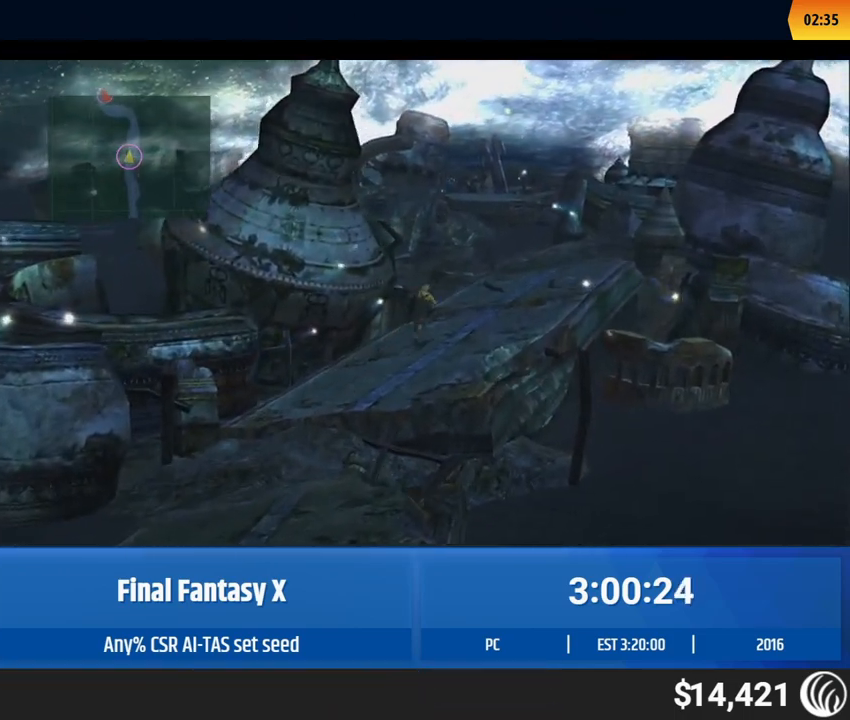
{"buttons": [], "left_stick": "up", "events": []}
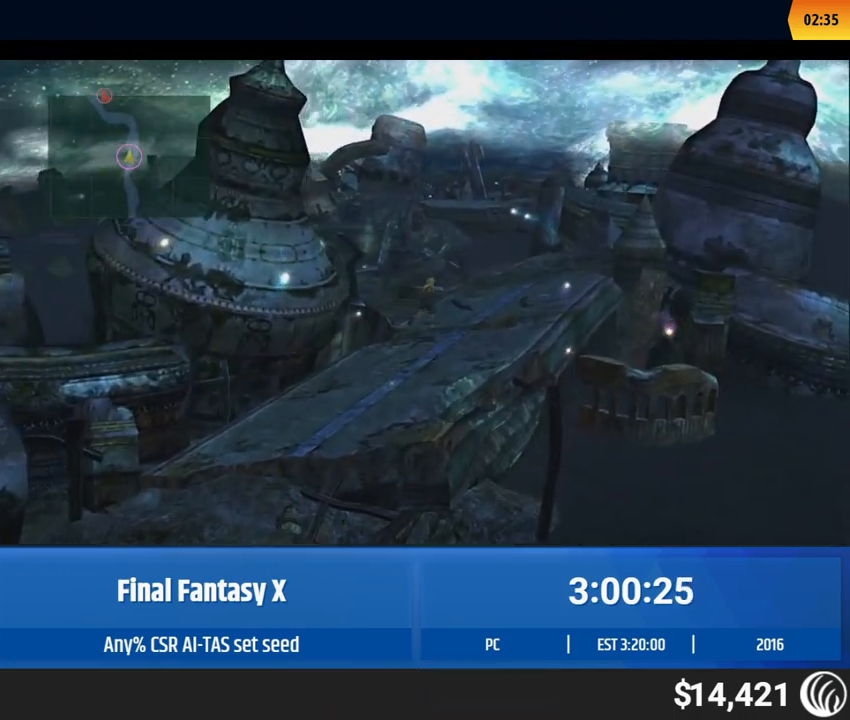
{"buttons": [], "left_stick": "up", "events": []}
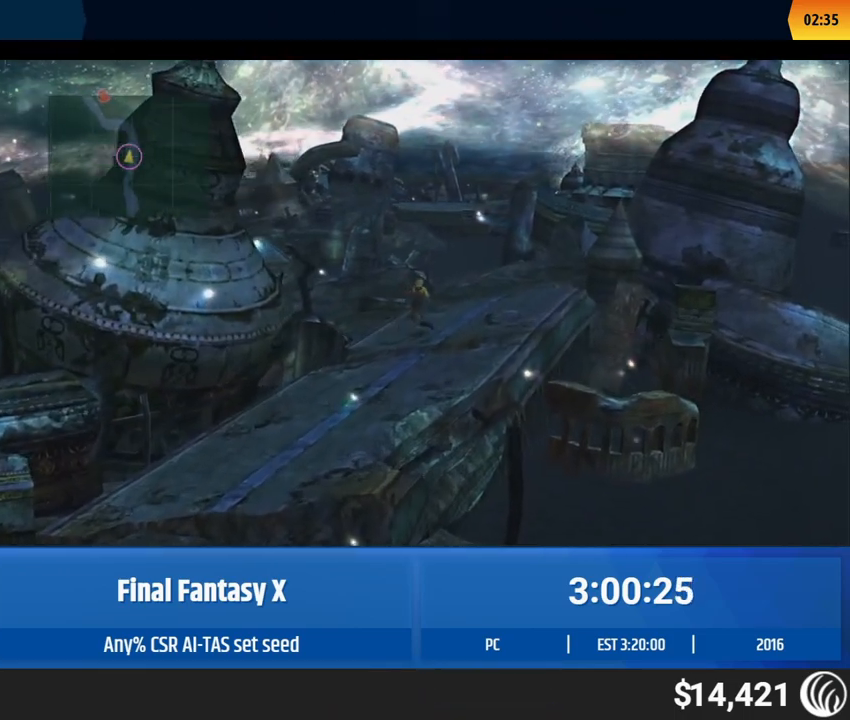
{"buttons": [], "left_stick": "up", "events": []}
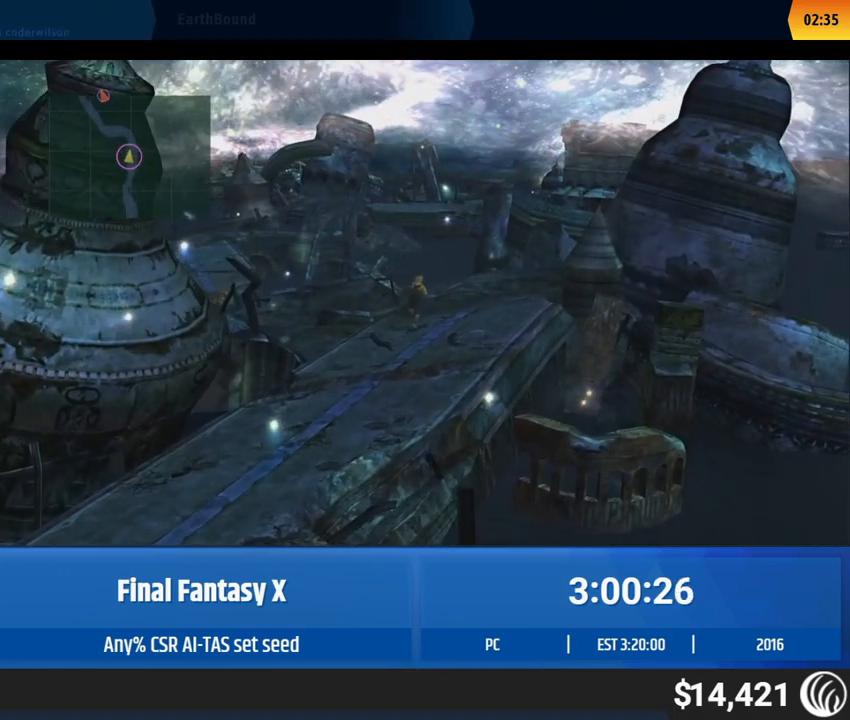
{"buttons": [], "left_stick": "up", "events": []}
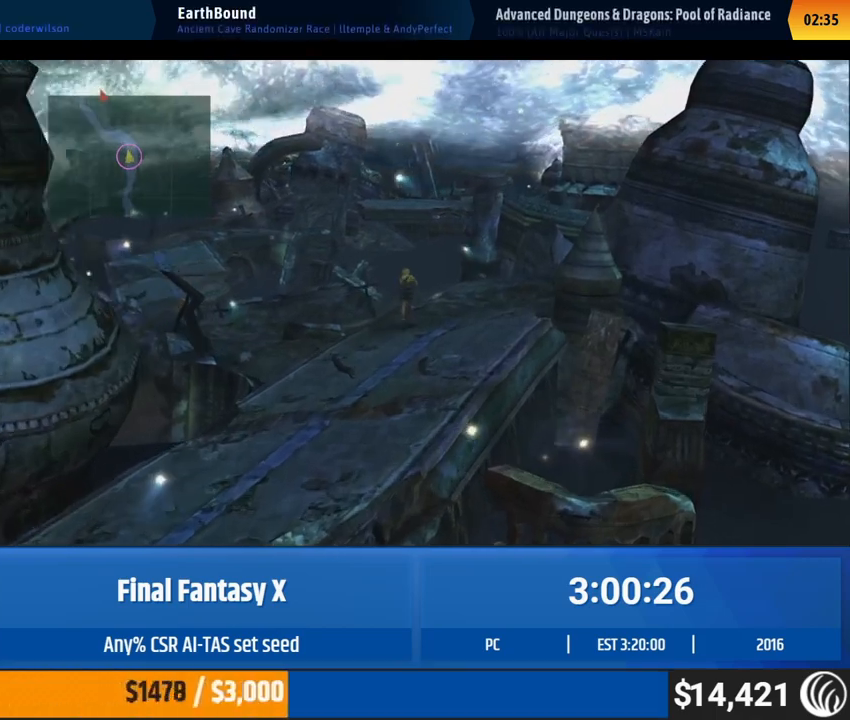
{"buttons": [], "left_stick": "up", "events": []}
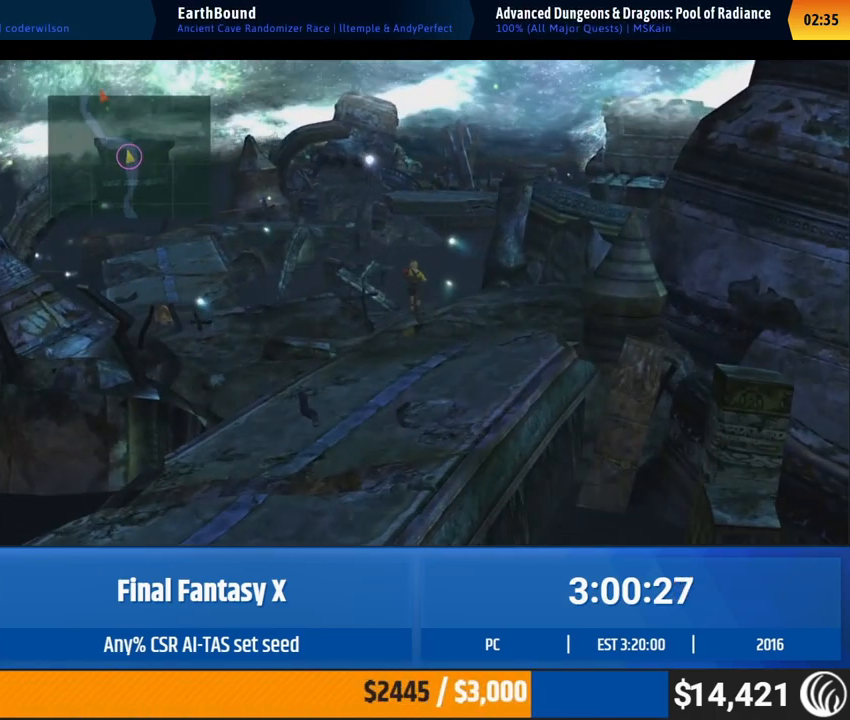
{"buttons": [], "left_stick": "up", "events": []}
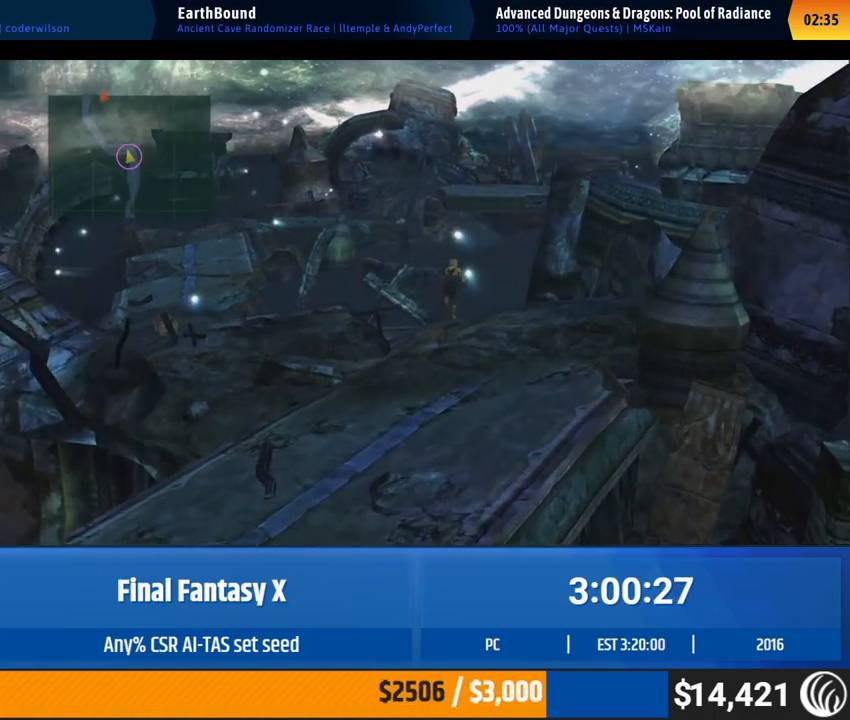
{"buttons": [], "left_stick": "left", "events": [[133, "left_stick", "left"]]}
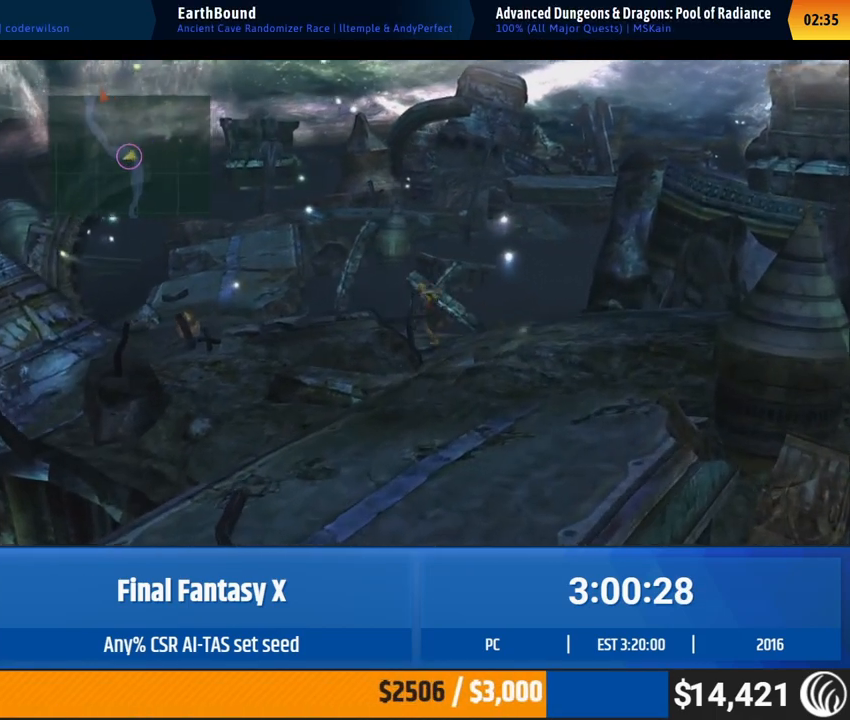
{"buttons": [], "left_stick": "left", "events": []}
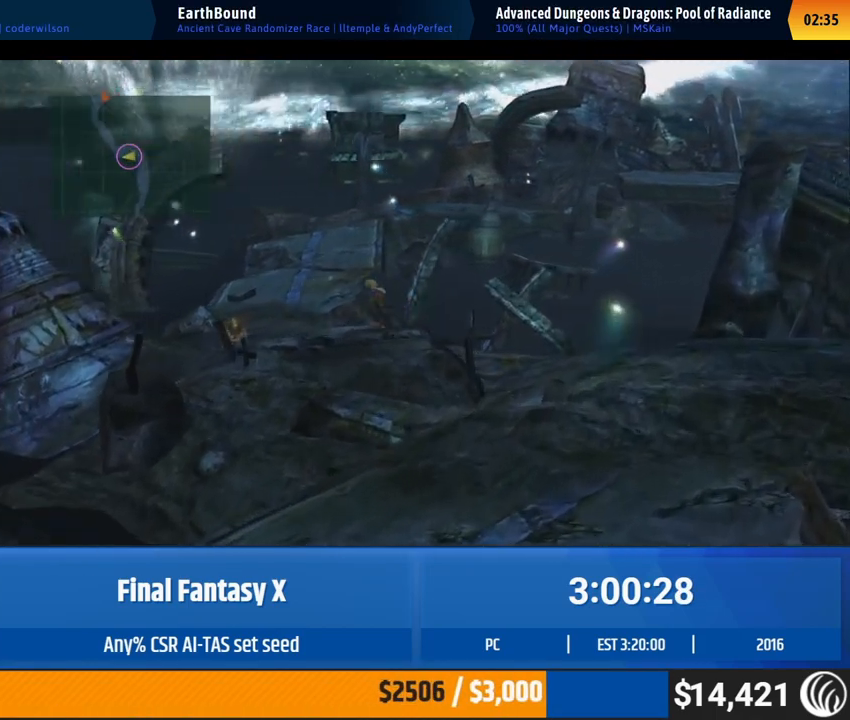
{"buttons": [], "left_stick": "left", "events": []}
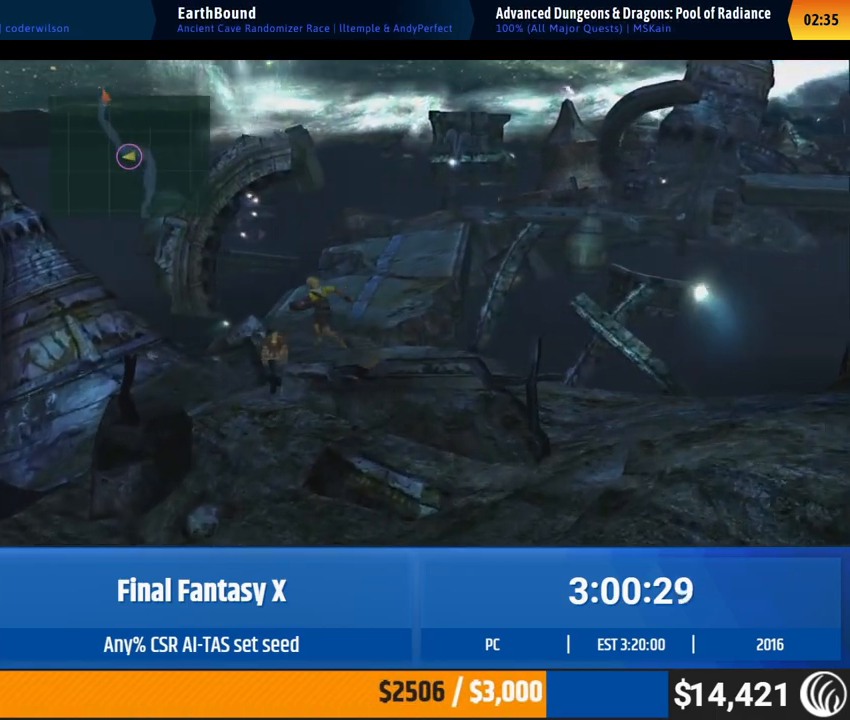
{"buttons": [], "left_stick": "center", "events": [[150, "left_stick", "up-left"], [250, "left_stick", "center"]]}
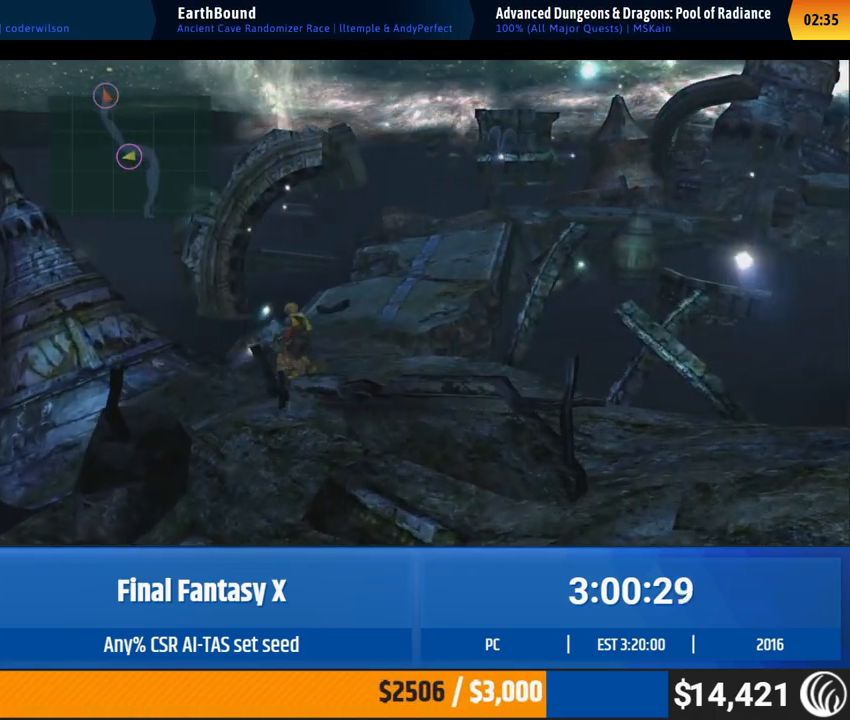
{"buttons": [], "left_stick": "center", "events": []}
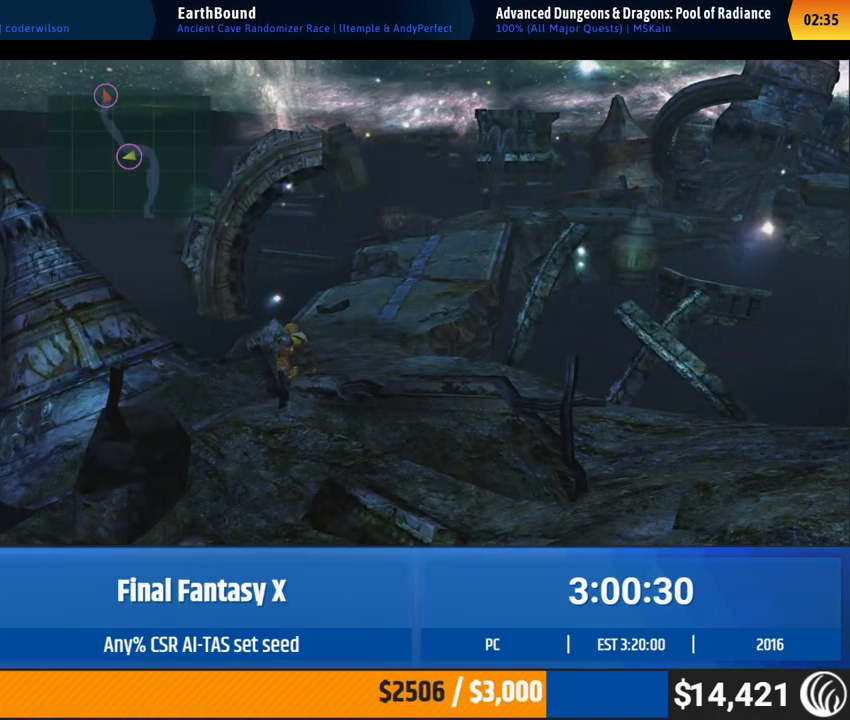
{"buttons": [], "left_stick": "center", "events": []}
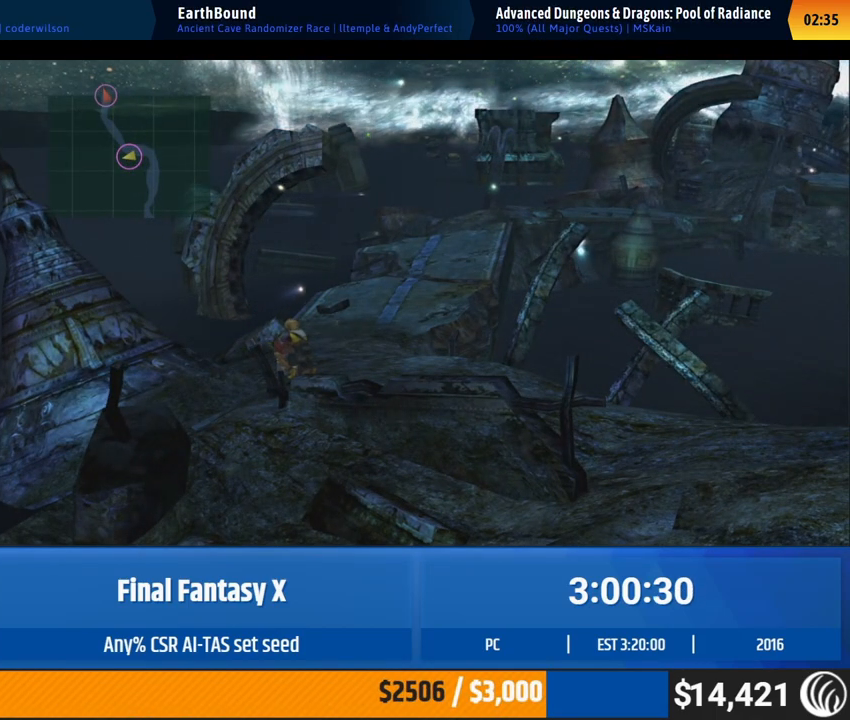
{"buttons": [], "left_stick": "center", "events": []}
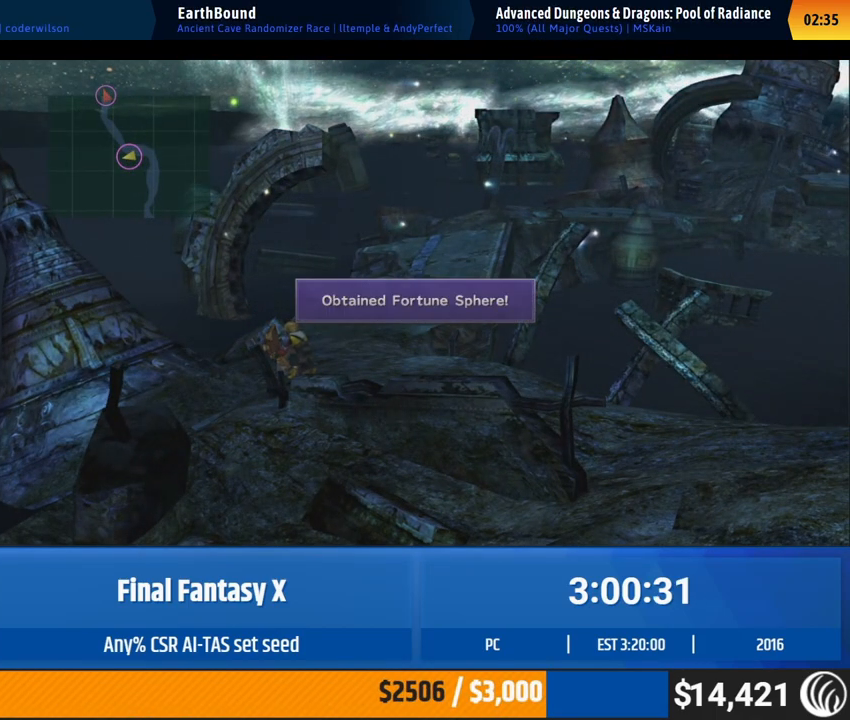
{"buttons": [], "left_stick": "up-right", "events": [[433, "left_stick", "up-right"]]}
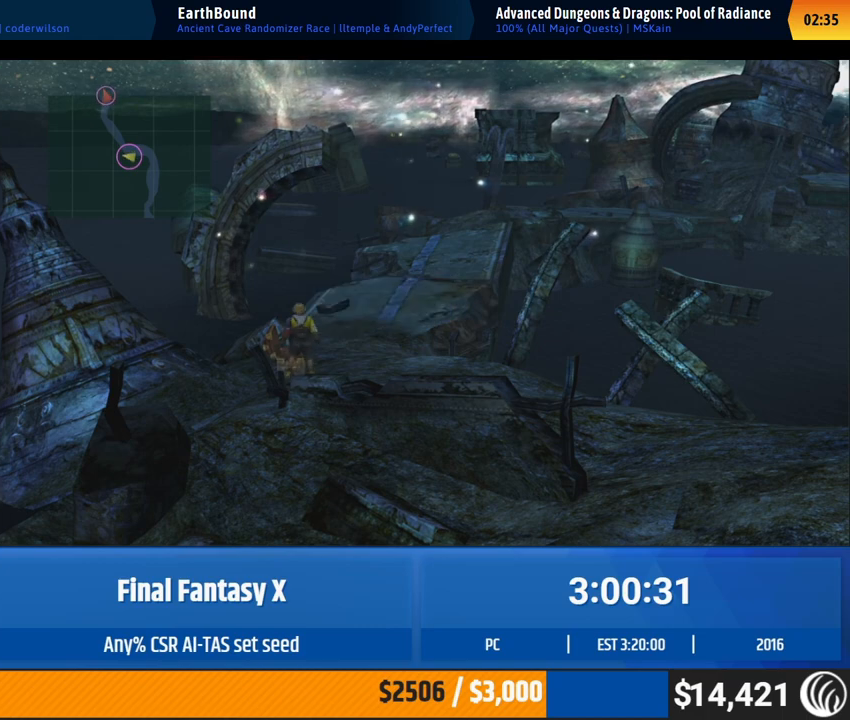
{"buttons": [], "left_stick": "up", "events": [[483, "left_stick", "up"]]}
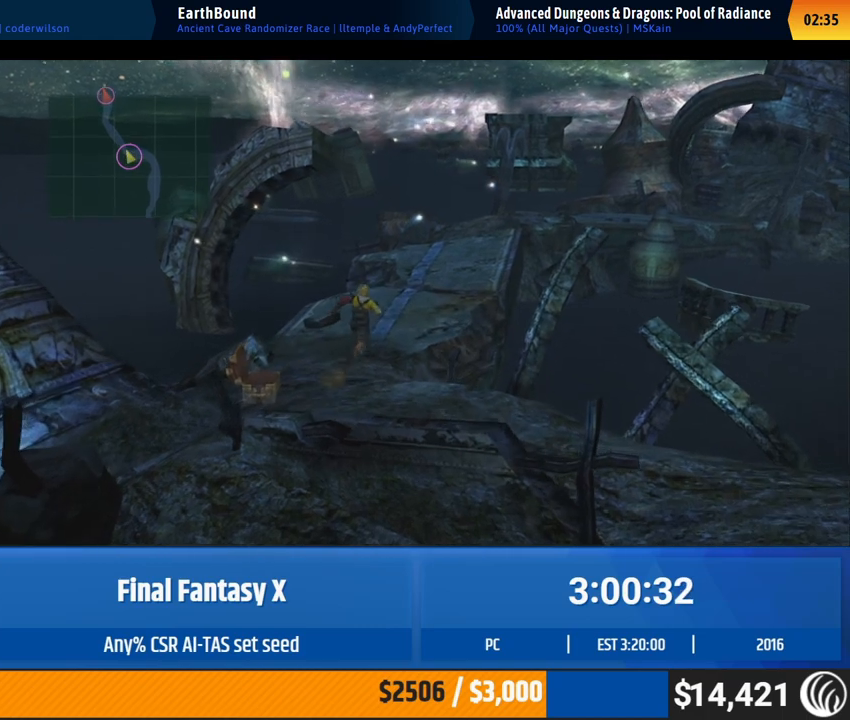
{"buttons": [], "left_stick": "up", "events": []}
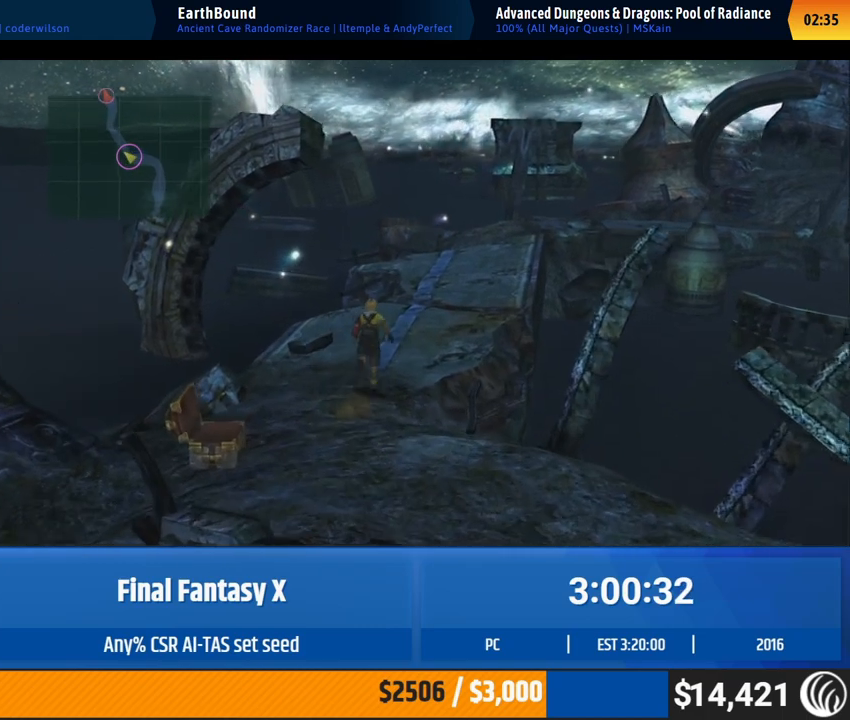
{"buttons": [], "left_stick": "up", "events": []}
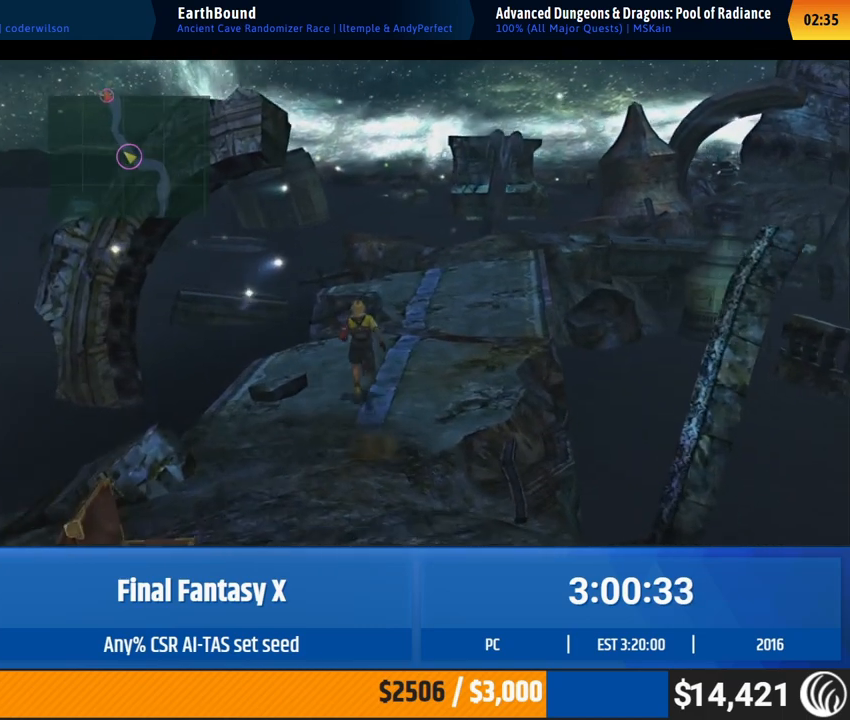
{"buttons": [], "left_stick": "up-right", "events": [[333, "left_stick", "up-right"]]}
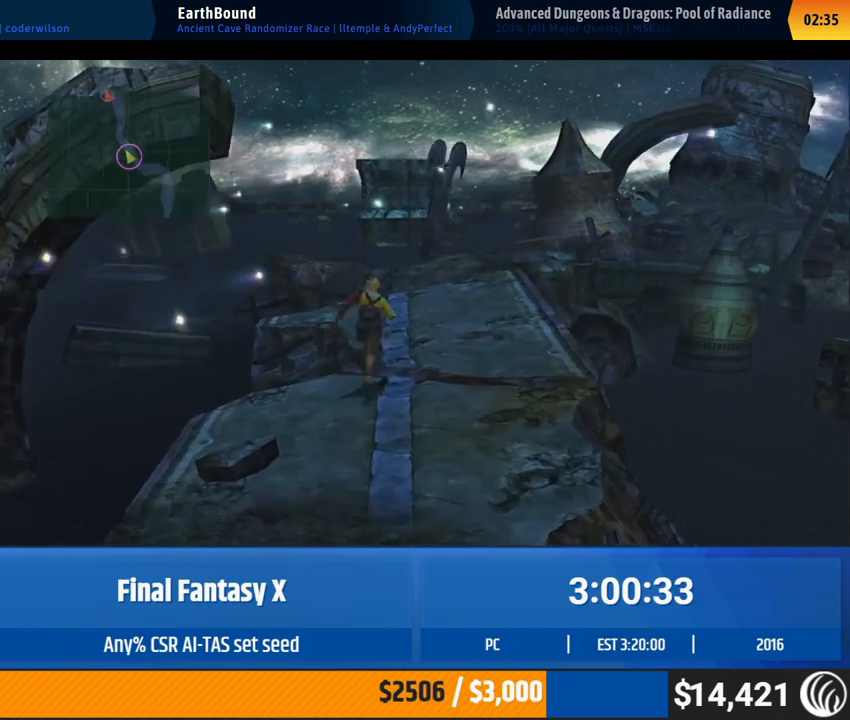
{"buttons": [], "left_stick": "up-right", "events": []}
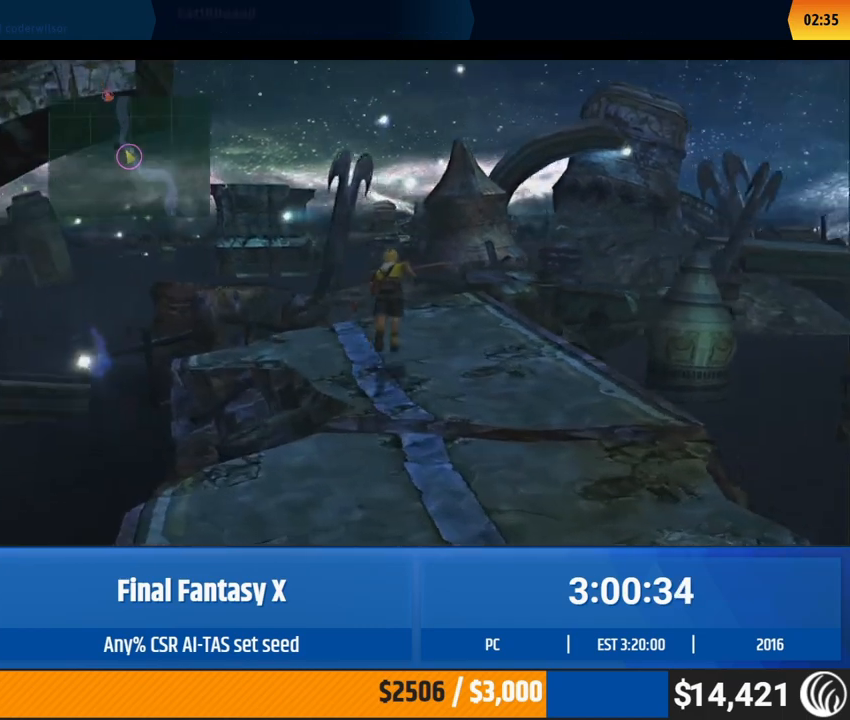
{"buttons": [], "left_stick": "up-right", "events": []}
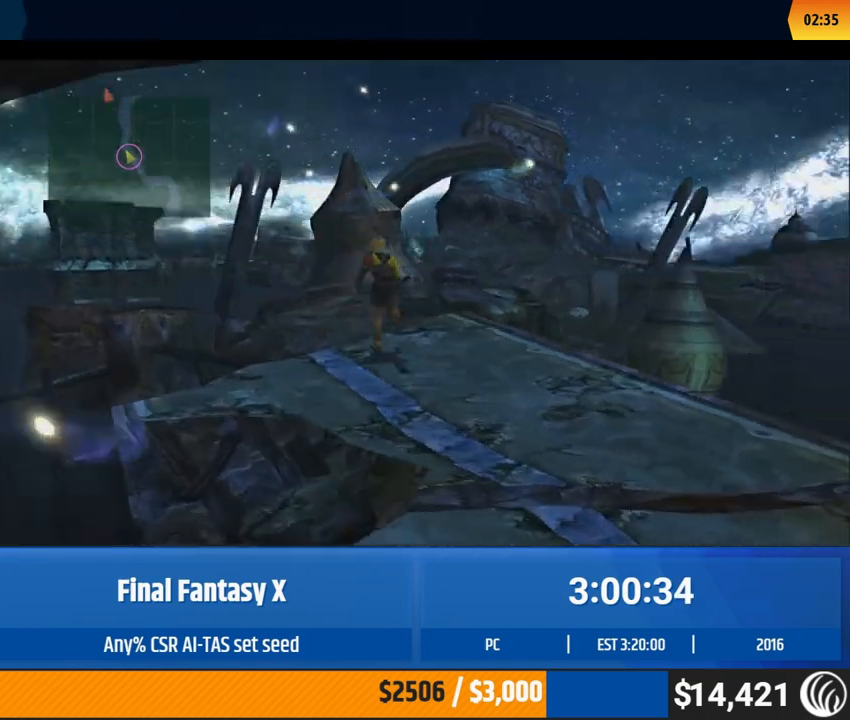
{"buttons": [], "left_stick": "up-right", "events": []}
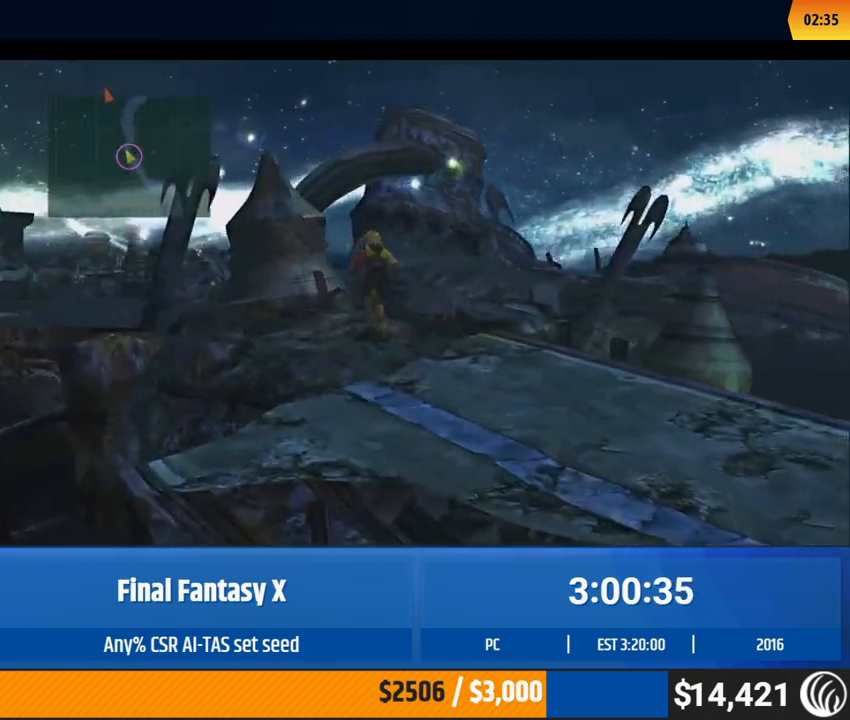
{"buttons": [], "left_stick": "up", "events": [[33, "left_stick", "up"]]}
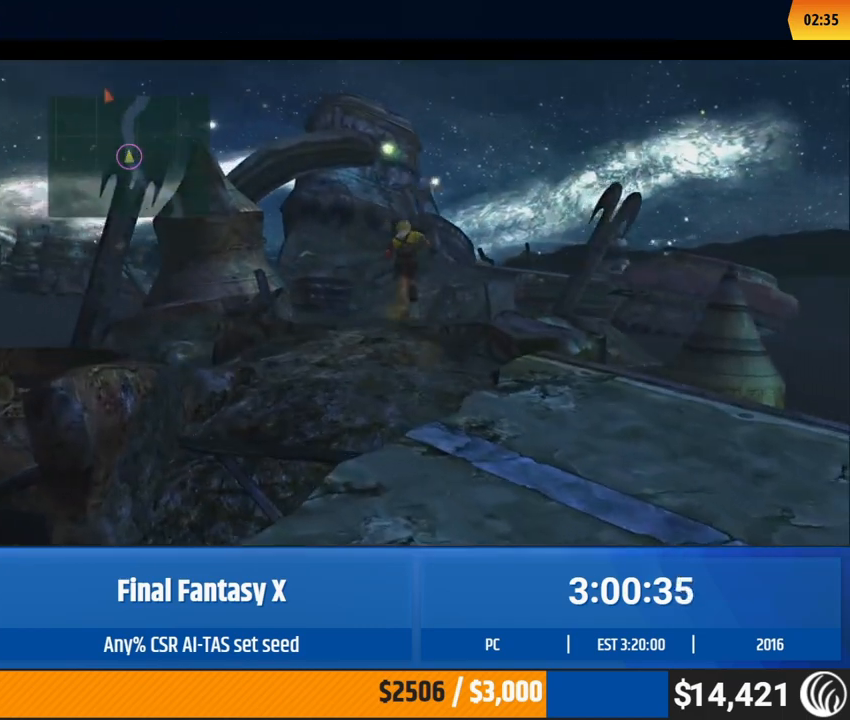
{"buttons": [], "left_stick": "up", "events": []}
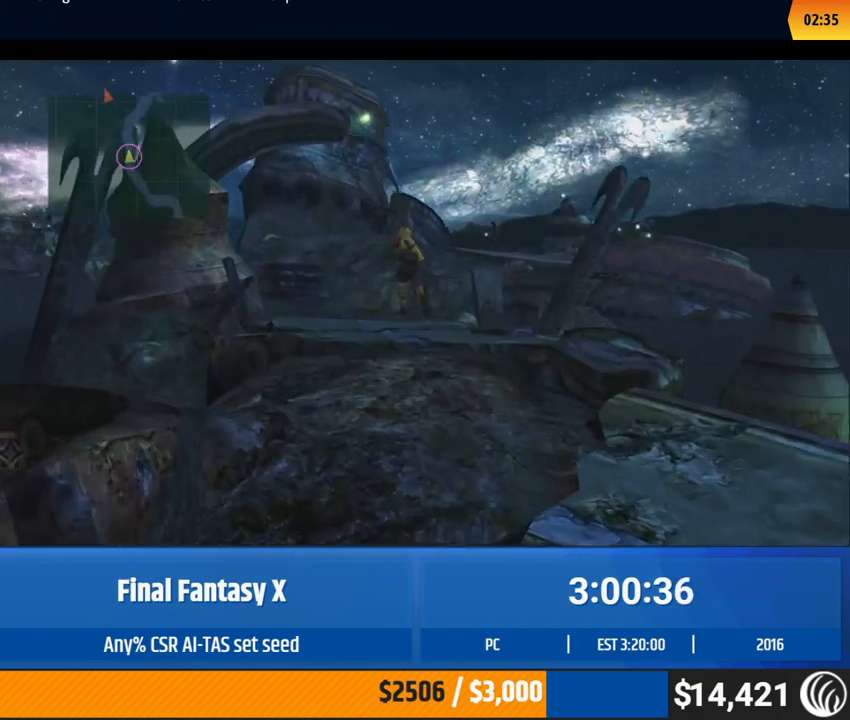
{"buttons": [], "left_stick": "up", "events": []}
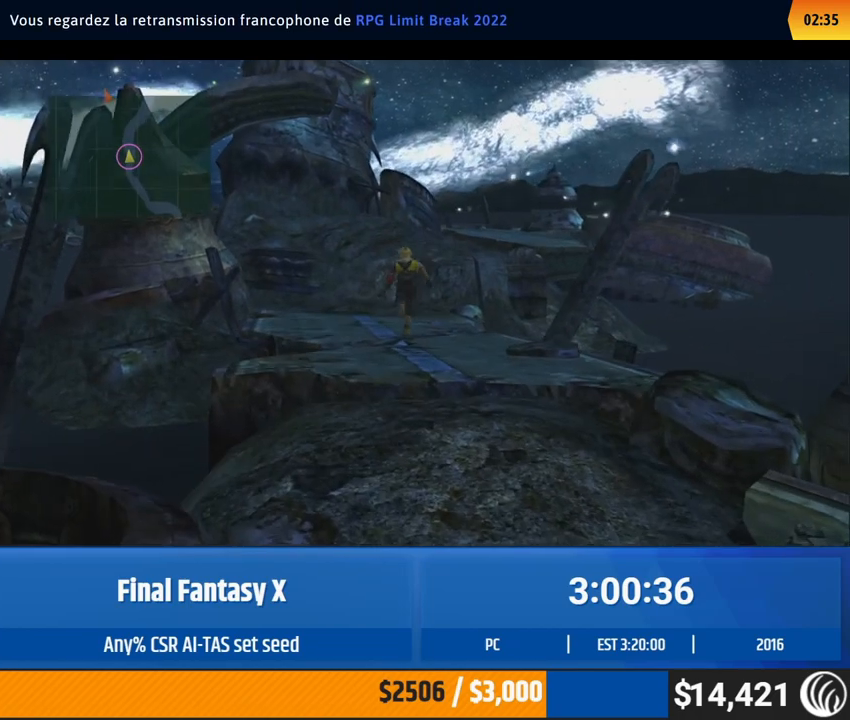
{"buttons": [], "left_stick": "up", "events": []}
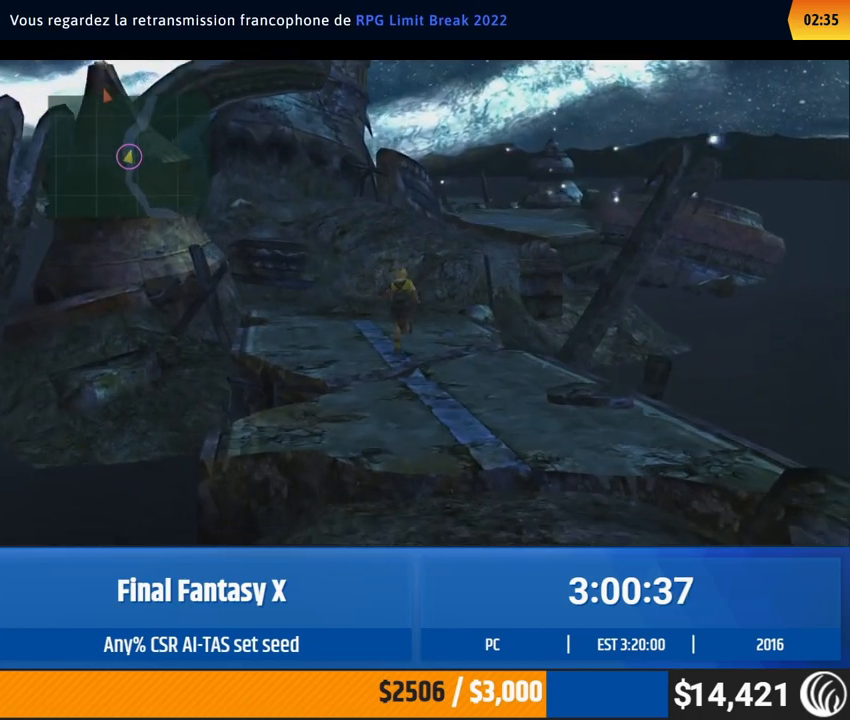
{"buttons": [], "left_stick": "up", "events": []}
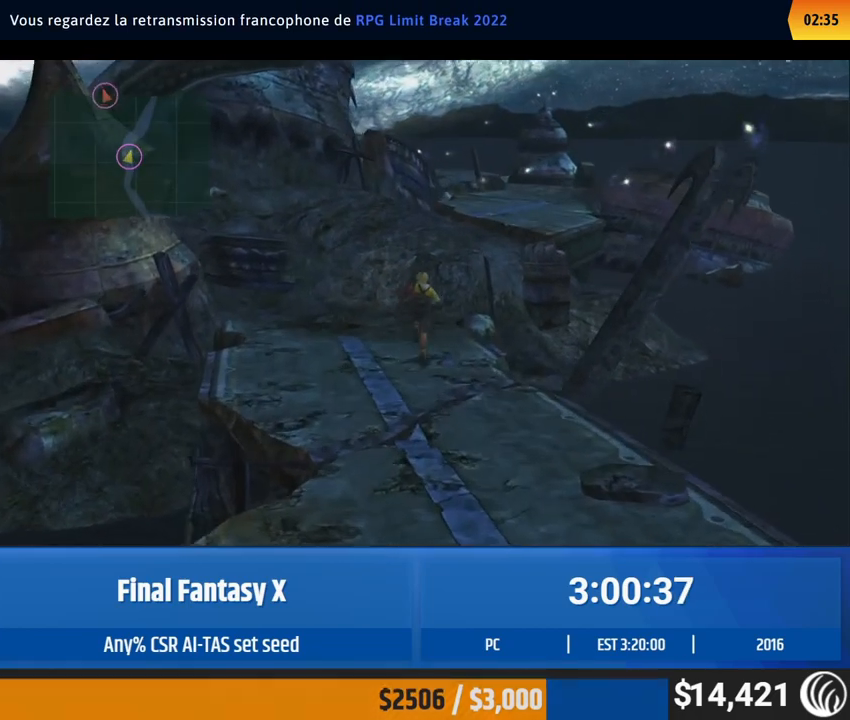
{"buttons": [], "left_stick": "up", "events": []}
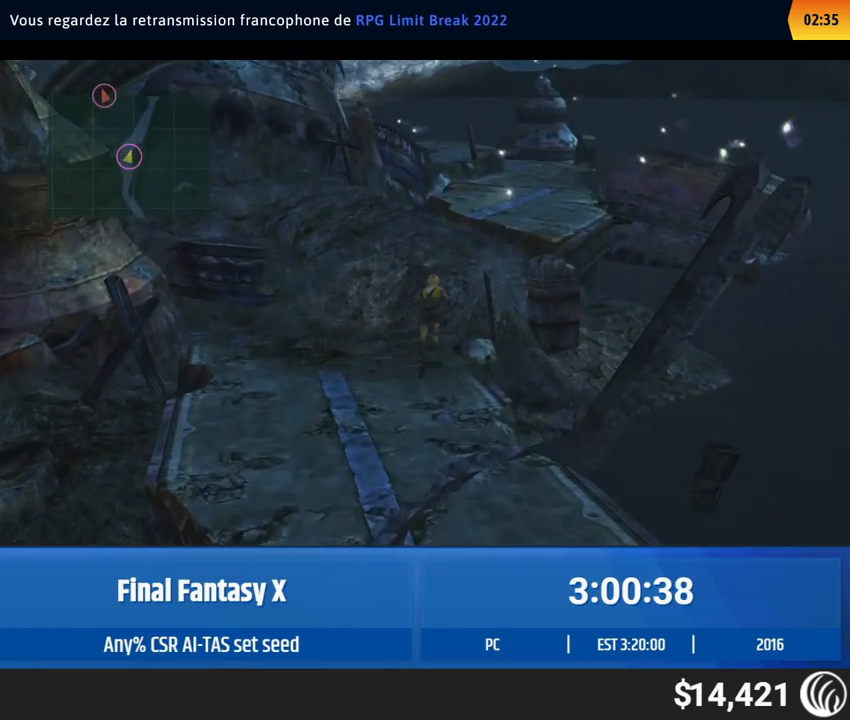
{"buttons": [], "left_stick": "up", "events": []}
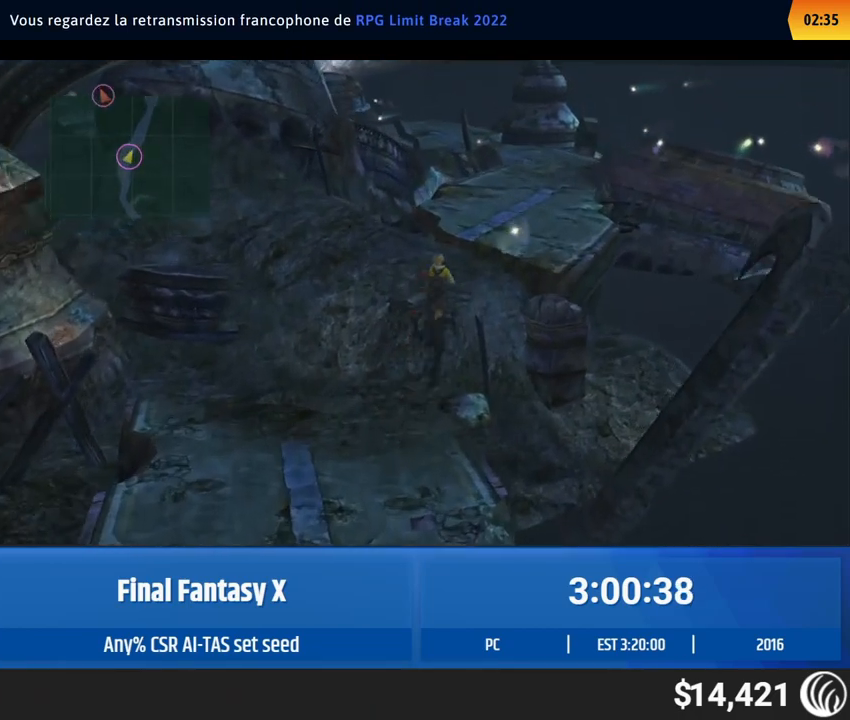
{"buttons": [], "left_stick": "up", "events": []}
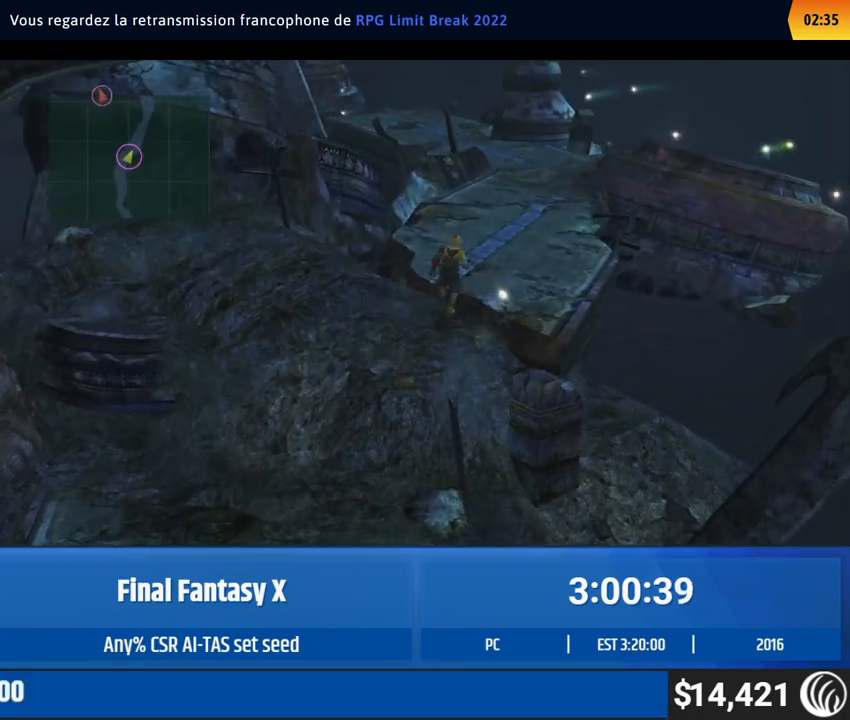
{"buttons": [], "left_stick": "up", "events": []}